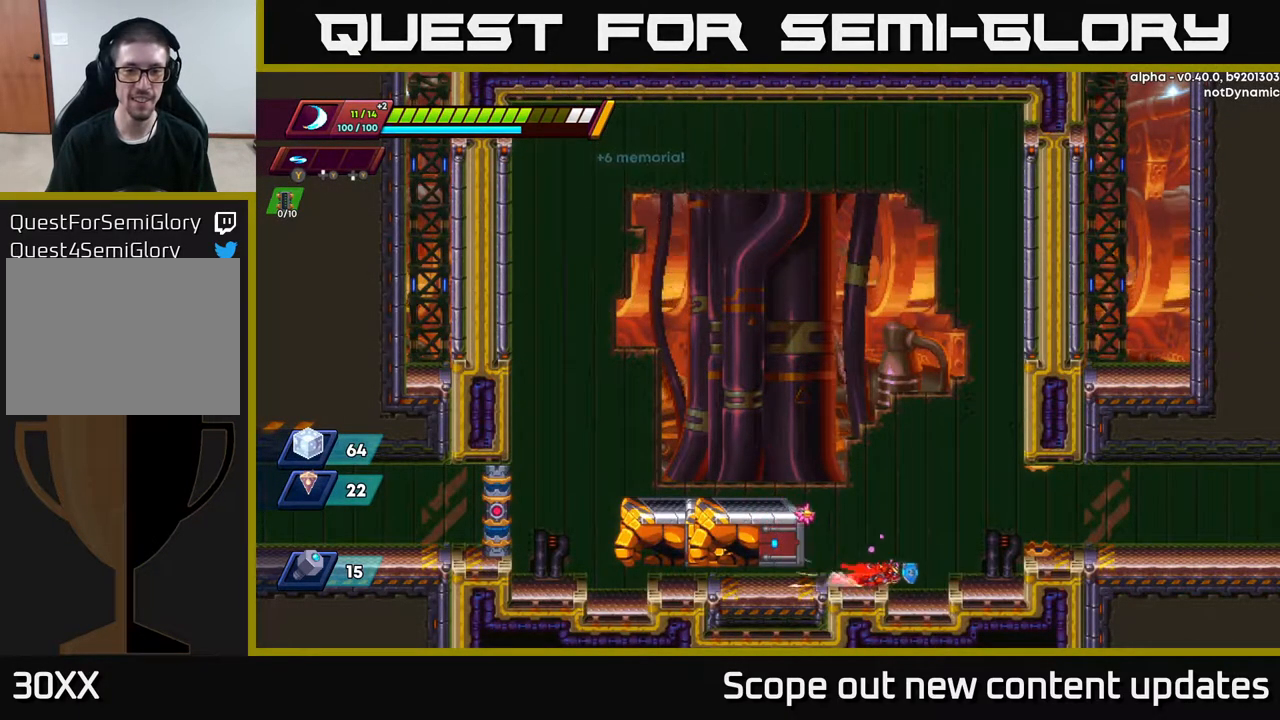
Gameplay with a controller (Xbox layout); each line is a JSON object with the inputs held at the frame after it. "events" lists button and stick changes between this image and that frame as [ms after this image, input, new state], when the widget could be followed in between.
{"buttons": ["R2", "DPAD_RIGHT"], "left_stick": "center", "right_stick": "center", "events": [[150, "A", "down"], [417, "A", "up"]]}
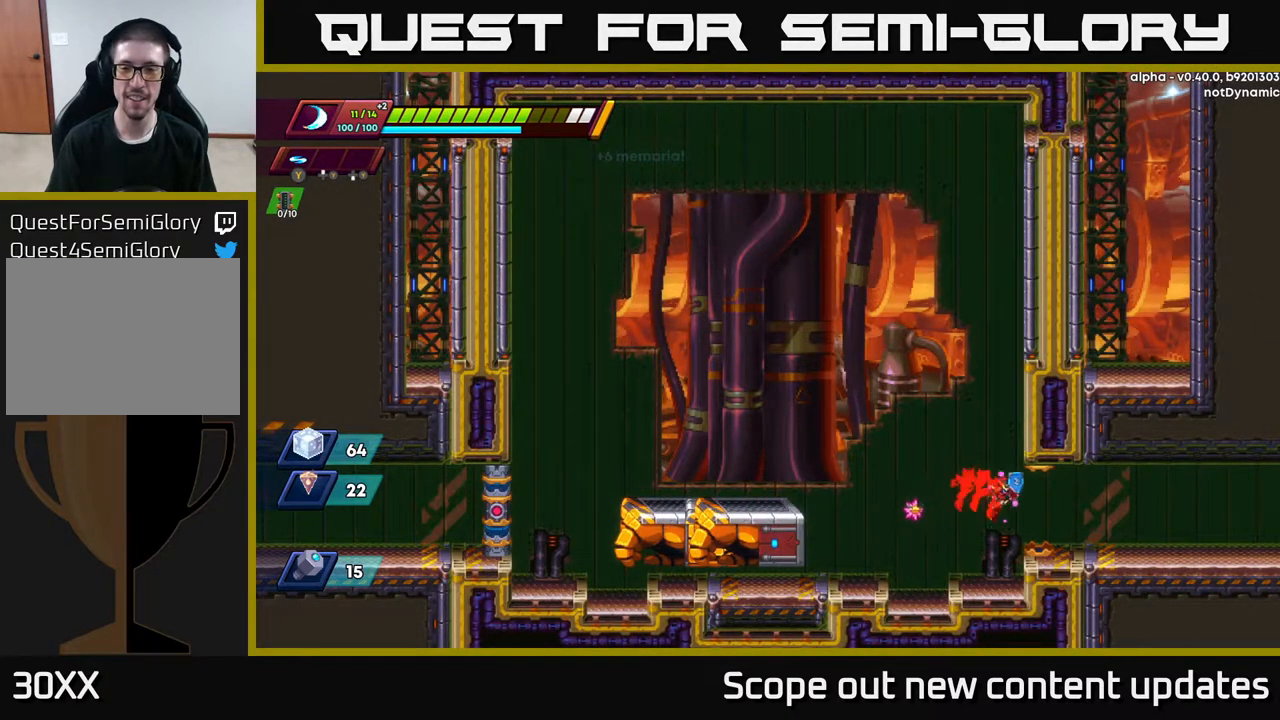
{"buttons": ["DPAD_RIGHT"], "left_stick": "center", "right_stick": "center", "events": [[67, "R2", "up"], [267, "R2", "down"], [500, "R2", "up"]]}
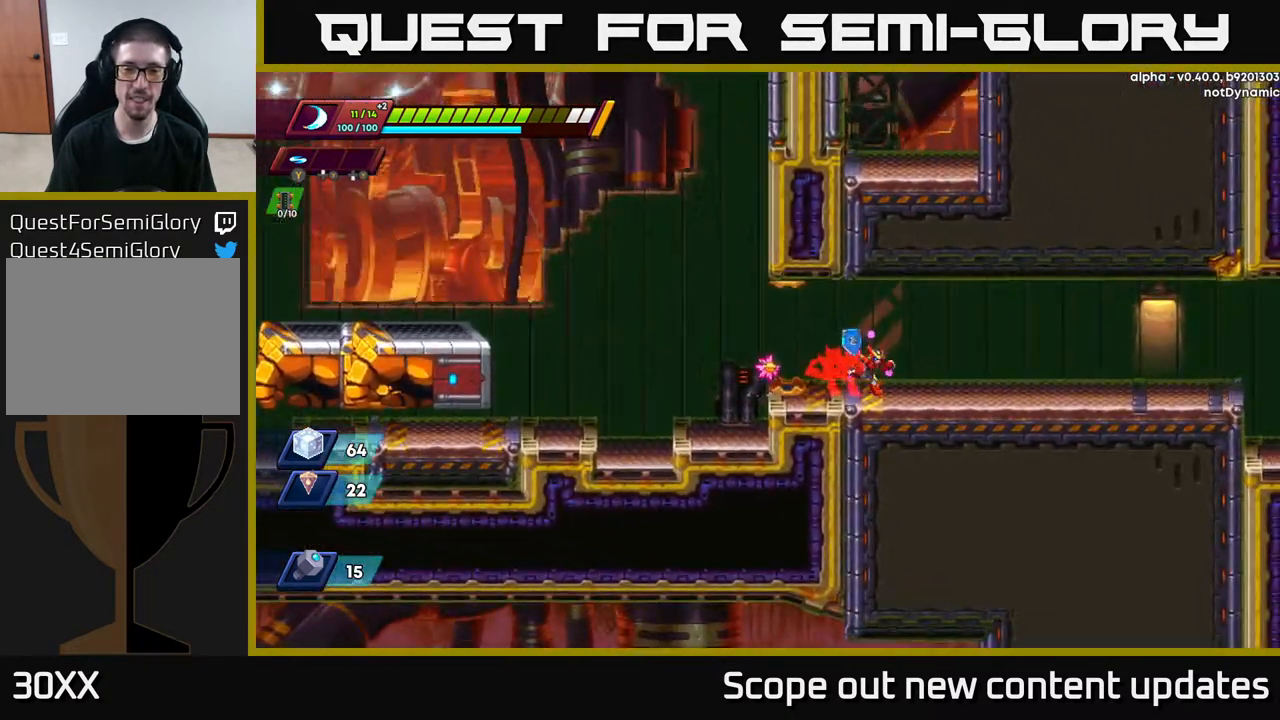
{"buttons": ["A", "R2", "DPAD_RIGHT"], "left_stick": "center", "right_stick": "center", "events": [[67, "R2", "down"], [383, "A", "down"]]}
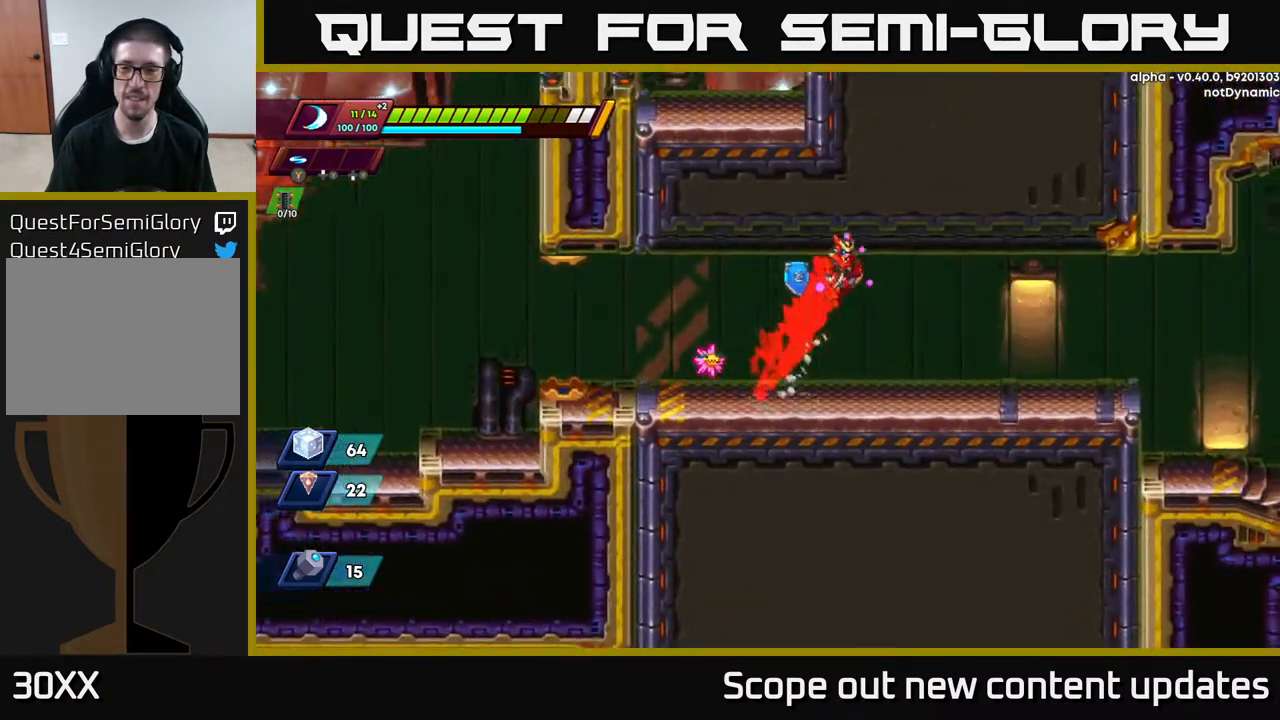
{"buttons": ["R2", "DPAD_RIGHT"], "left_stick": "center", "right_stick": "center", "events": [[83, "A", "up"], [183, "R2", "up"], [383, "R2", "down"]]}
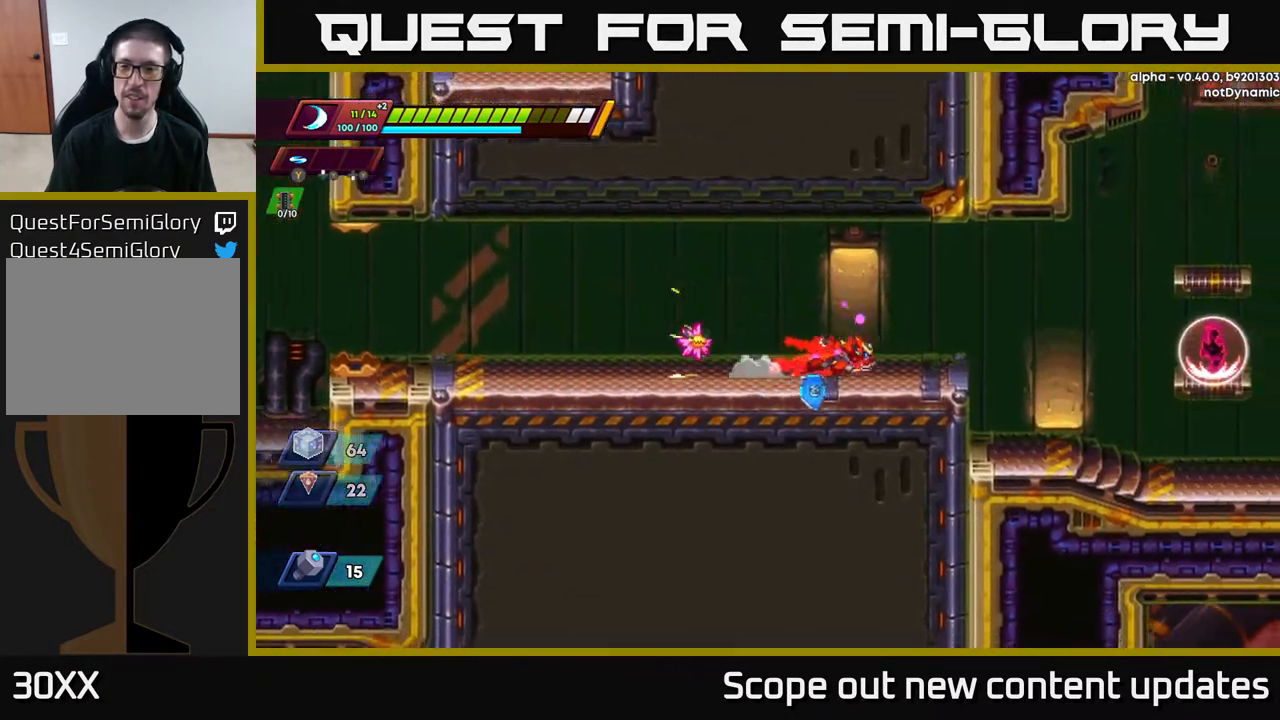
{"buttons": ["R2", "DPAD_RIGHT"], "left_stick": "center", "right_stick": "center", "events": [[133, "A", "down"], [233, "A", "up"]]}
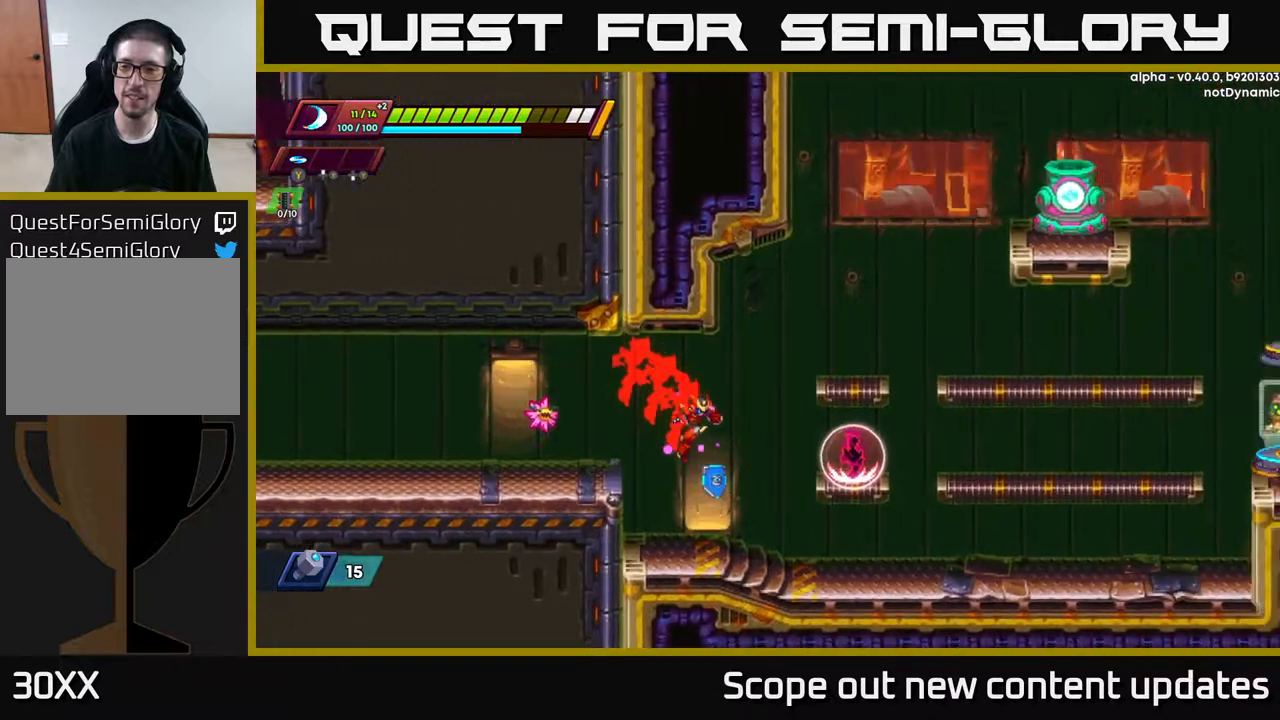
{"buttons": ["A", "DPAD_RIGHT"], "left_stick": "center", "right_stick": "center", "events": [[133, "R2", "up"], [333, "A", "down"], [350, "R2", "down"], [467, "R2", "up"]]}
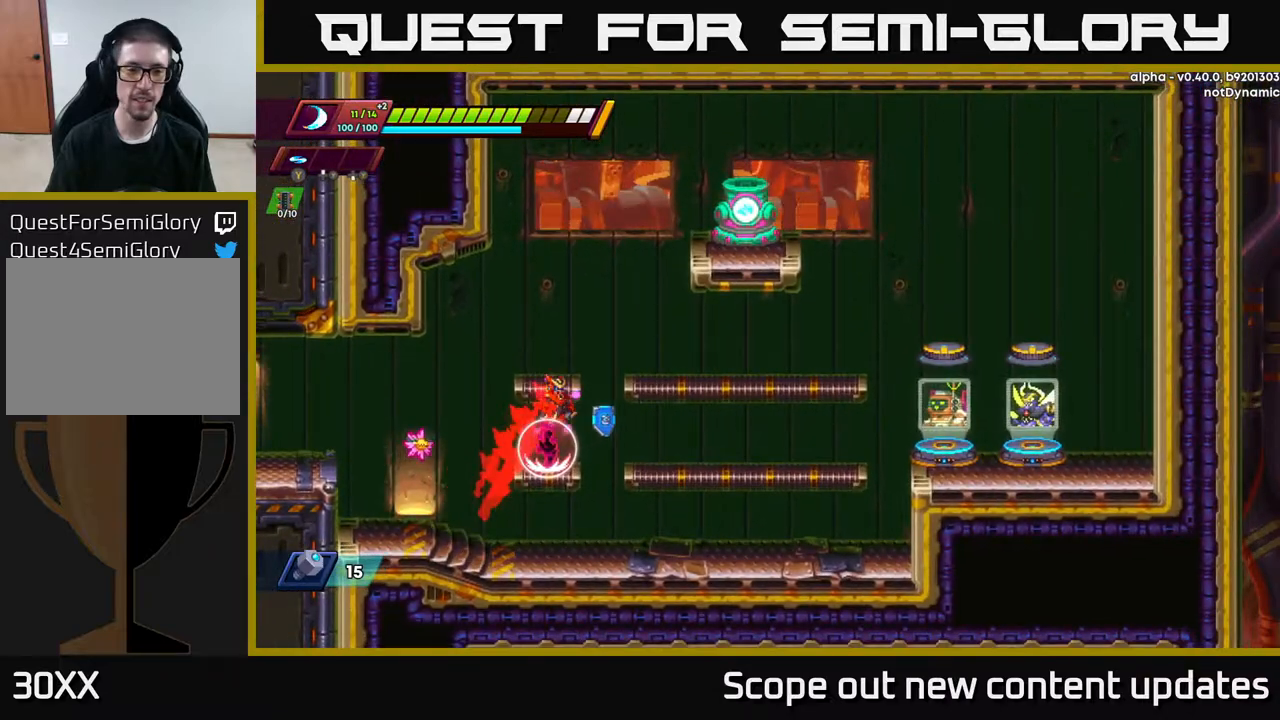
{"buttons": [], "left_stick": "center", "right_stick": "center", "events": [[50, "DPAD_RIGHT", "up"], [83, "A", "up"], [150, "DPAD_LEFT", "down"], [200, "DPAD_LEFT", "up"]]}
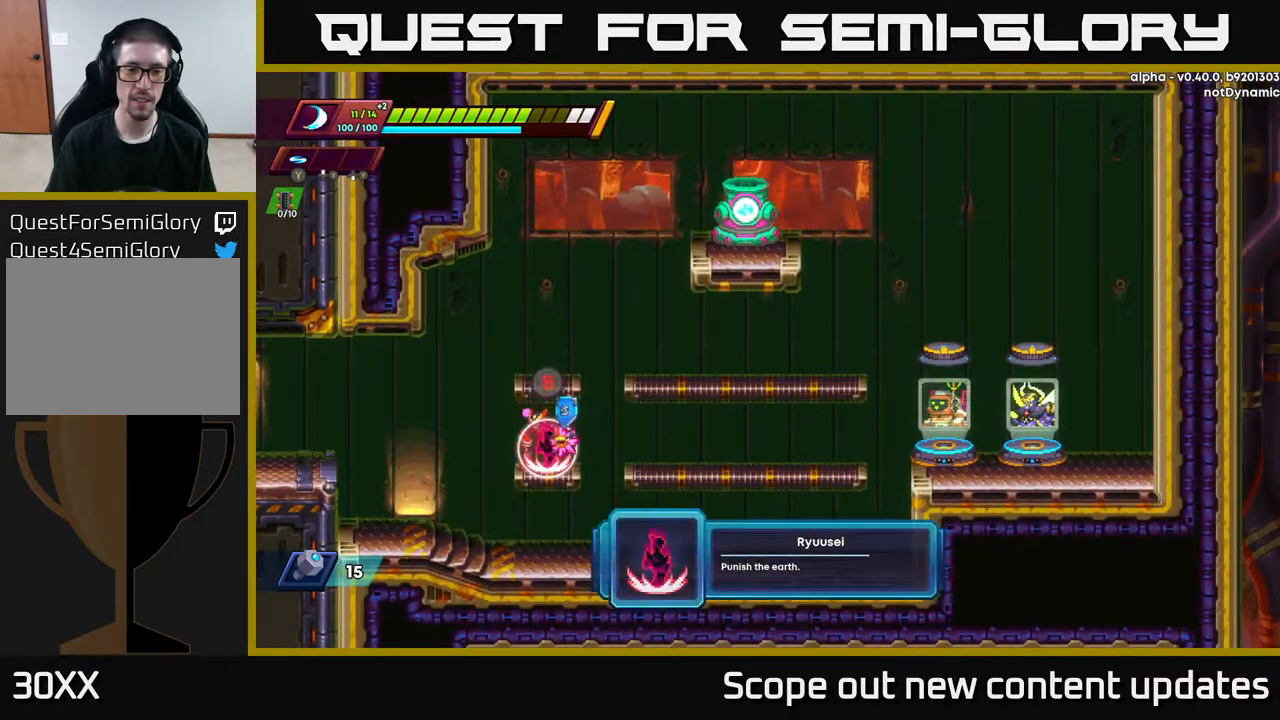
{"buttons": [], "left_stick": "center", "right_stick": "center", "events": []}
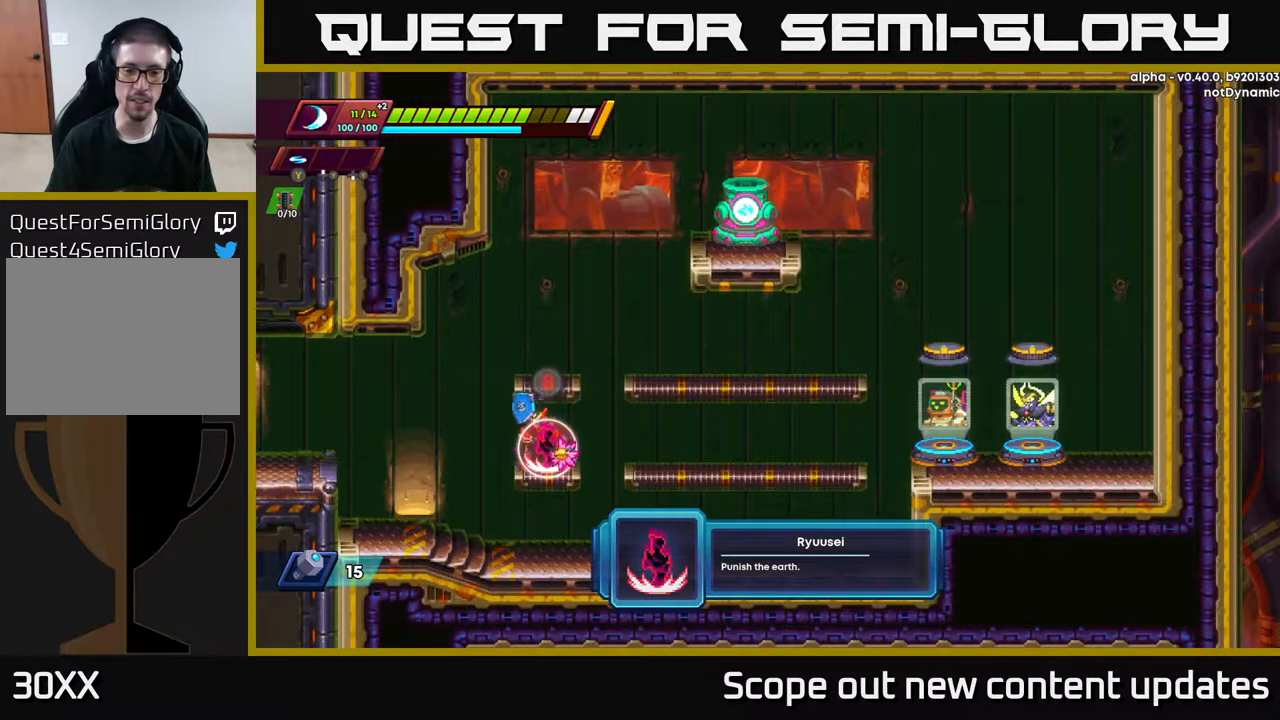
{"buttons": [], "left_stick": "center", "right_stick": "center", "events": []}
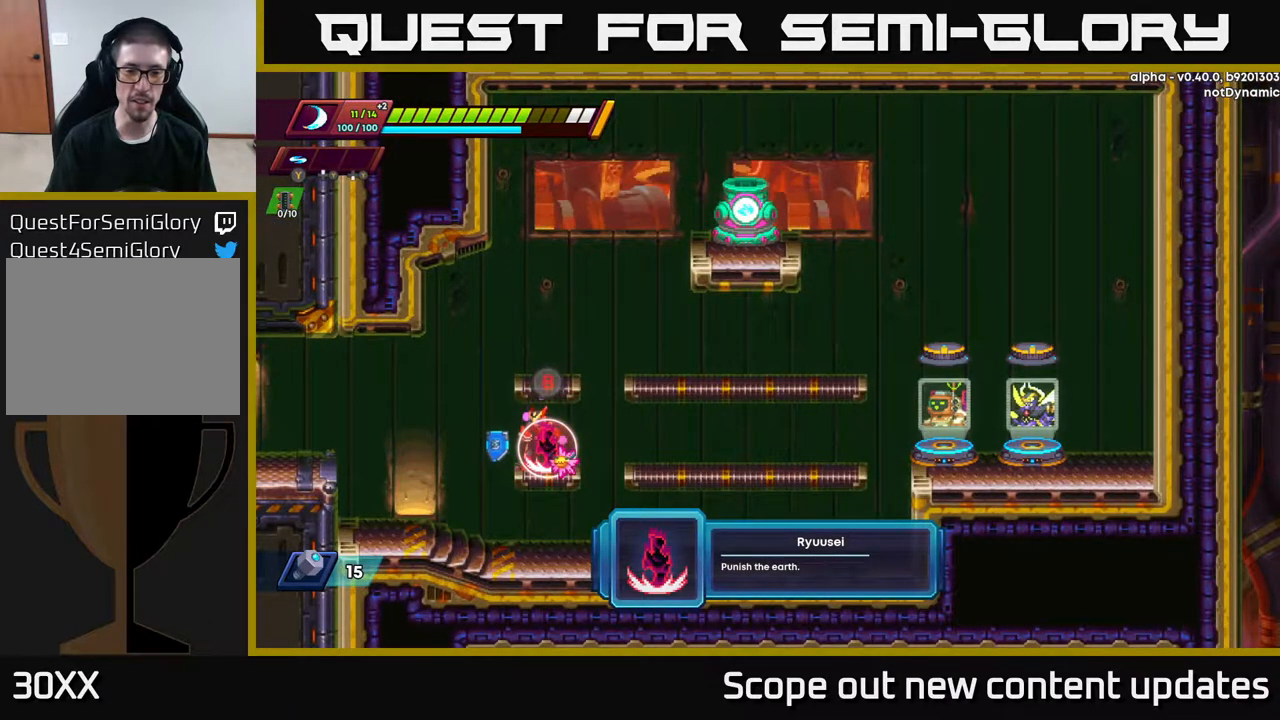
{"buttons": [], "left_stick": "center", "right_stick": "center", "events": []}
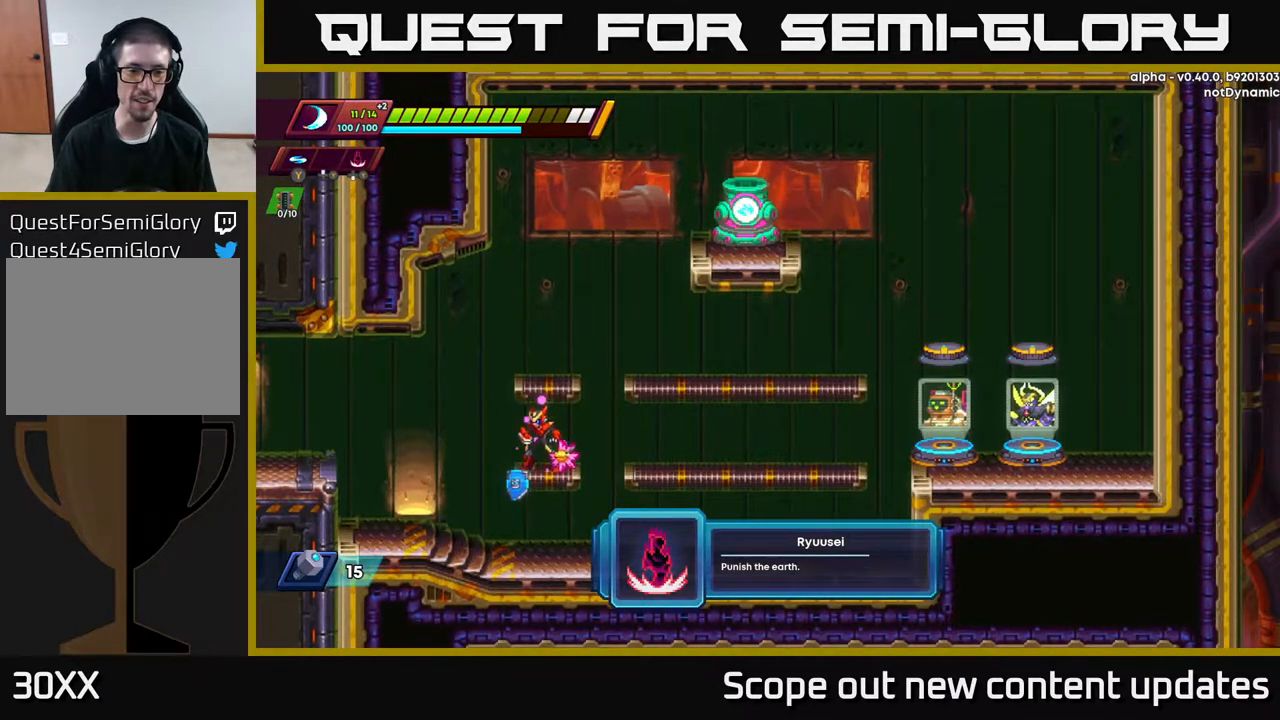
{"buttons": ["A", "R2", "DPAD_RIGHT"], "left_stick": "center", "right_stick": "center", "events": [[50, "B", "down"], [133, "B", "up"], [283, "DPAD_RIGHT", "down"], [300, "A", "down"], [333, "R2", "down"]]}
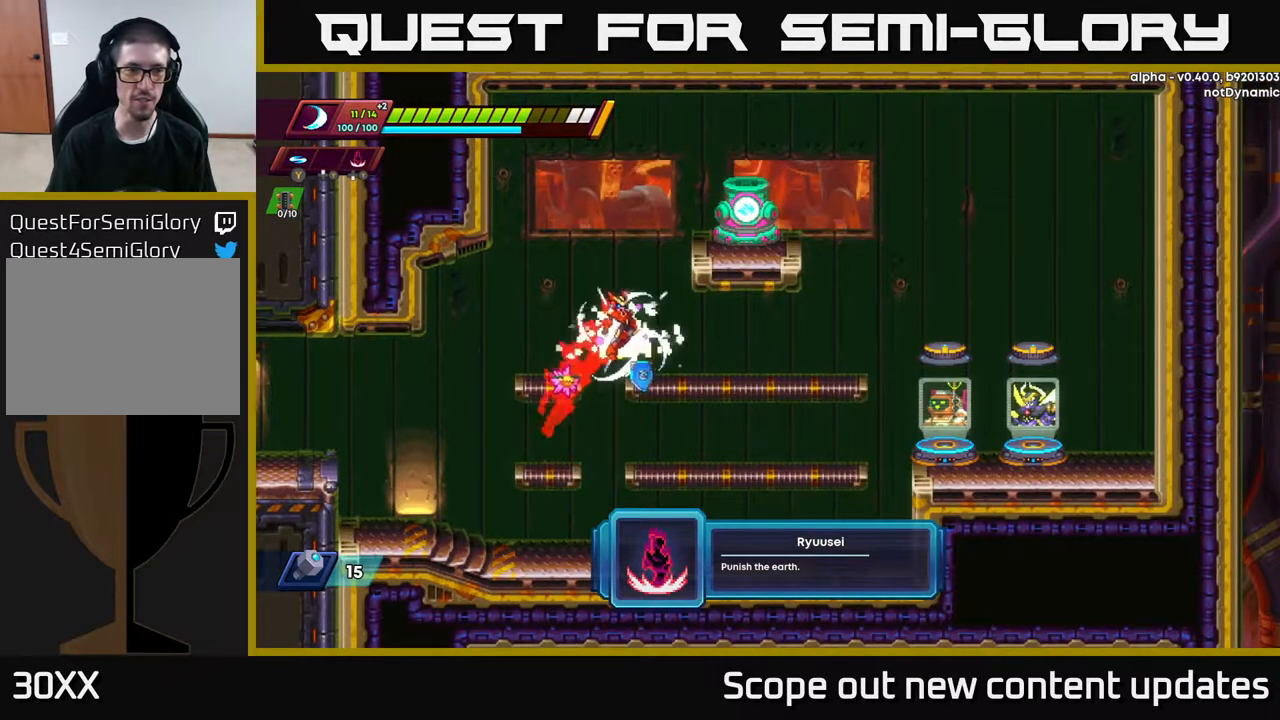
{"buttons": ["A", "DPAD_LEFT"], "left_stick": "center", "right_stick": "center", "events": [[217, "A", "up"], [217, "R2", "up"], [283, "DPAD_RIGHT", "up"], [433, "DPAD_LEFT", "down"], [483, "A", "down"]]}
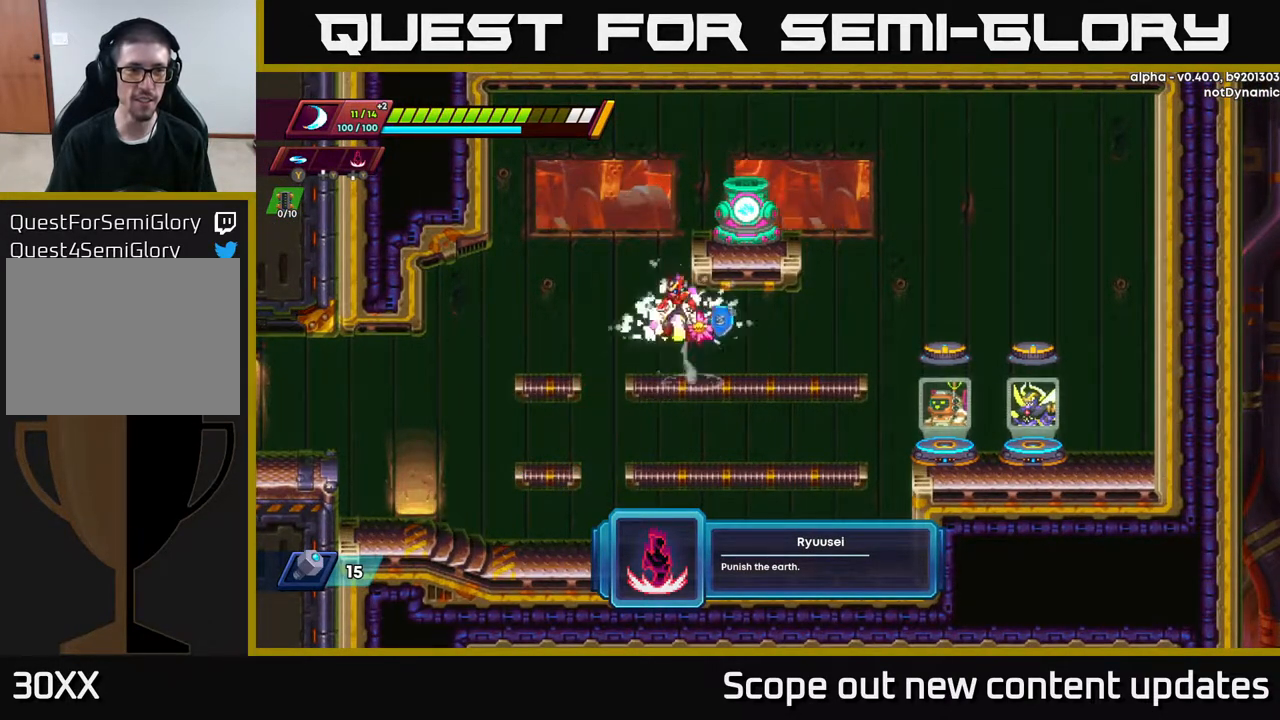
{"buttons": ["A"], "left_stick": "center", "right_stick": "center", "events": [[333, "DPAD_LEFT", "up"], [367, "A", "up"], [450, "A", "down"]]}
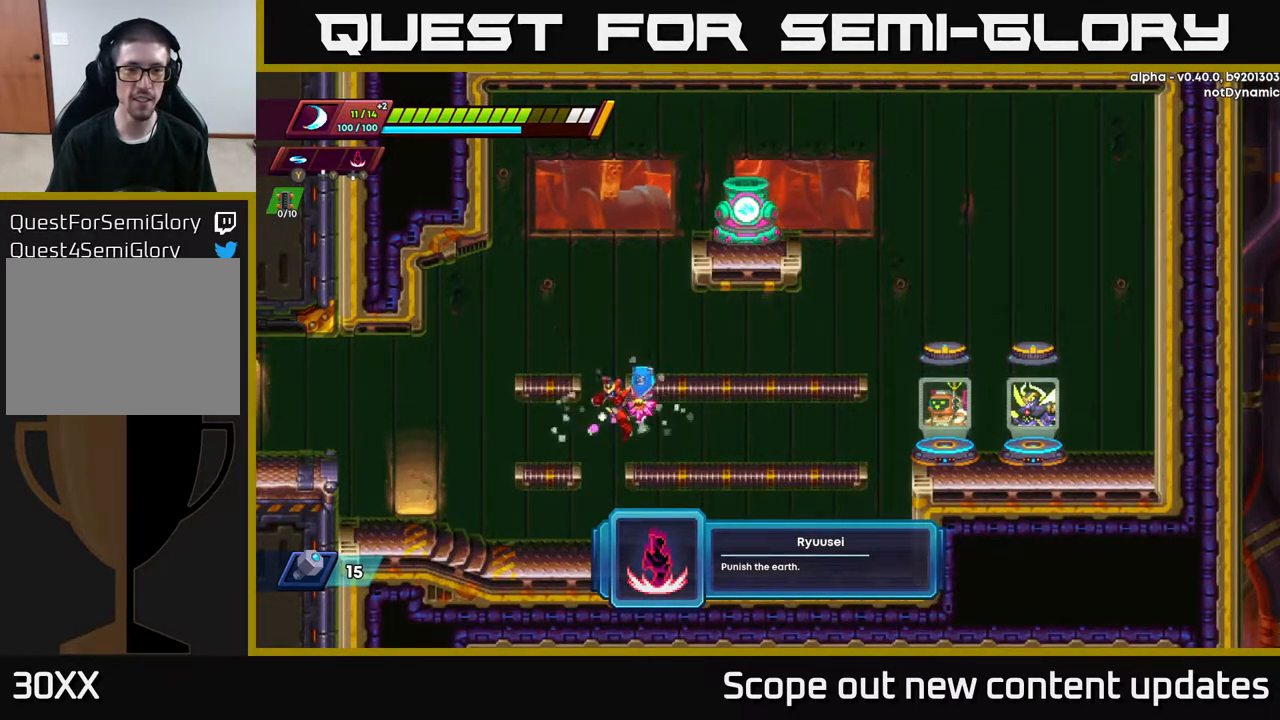
{"buttons": ["DPAD_DOWN"], "left_stick": "center", "right_stick": "center", "events": [[150, "DPAD_DOWN", "down"], [167, "A", "up"], [233, "Y", "down"], [333, "Y", "up"]]}
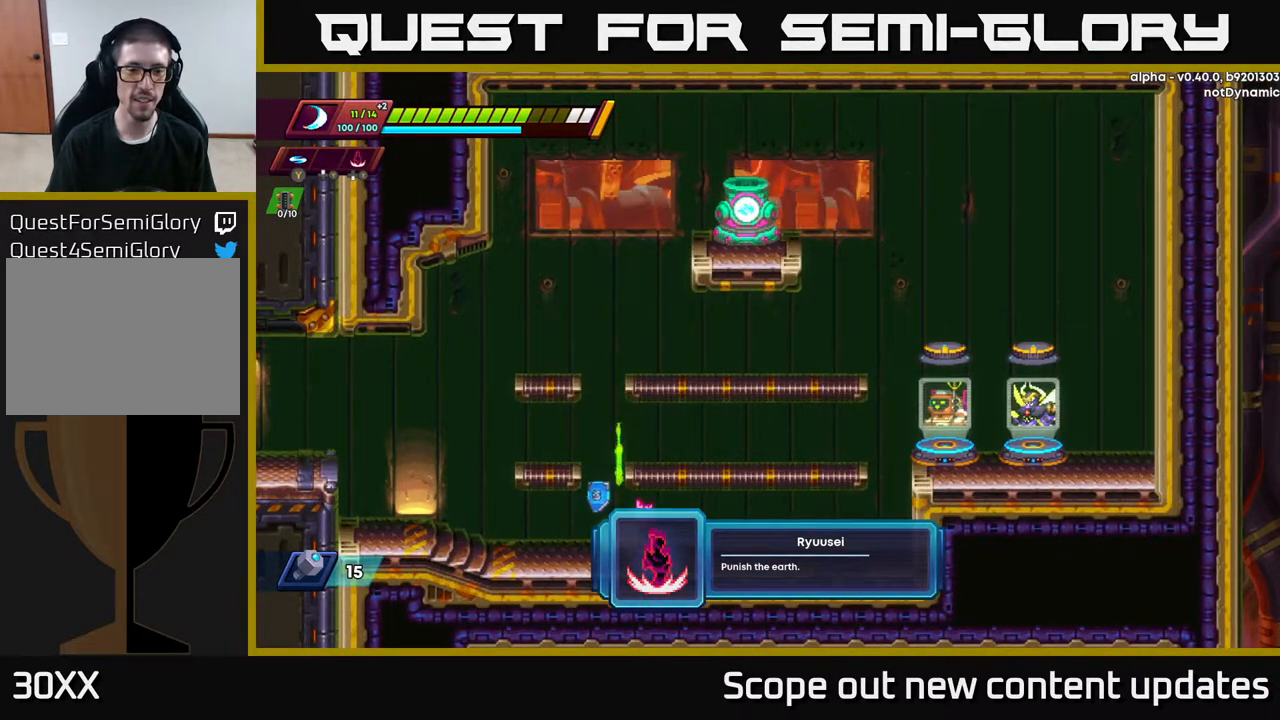
{"buttons": [], "left_stick": "center", "right_stick": "center", "events": [[467, "DPAD_DOWN", "up"]]}
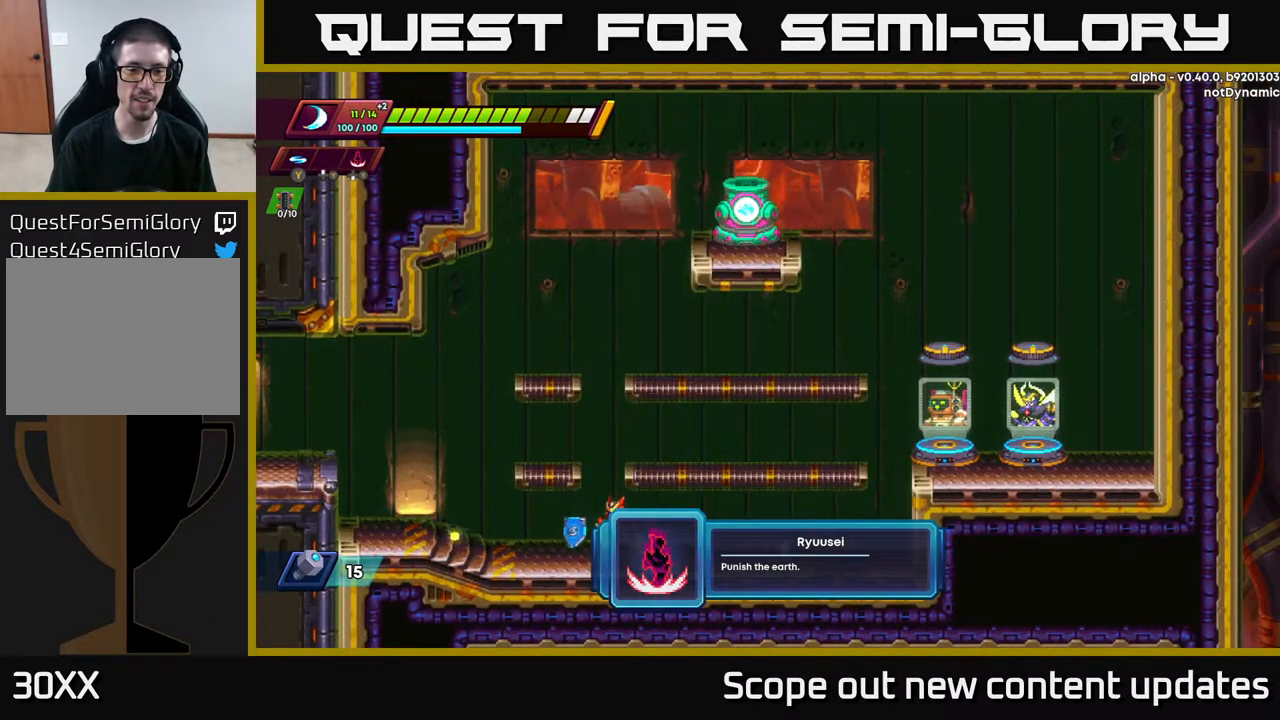
{"buttons": [], "left_stick": "center", "right_stick": "center", "events": [[83, "A", "down"], [267, "DPAD_RIGHT", "down"], [383, "A", "up"], [417, "DPAD_RIGHT", "up"]]}
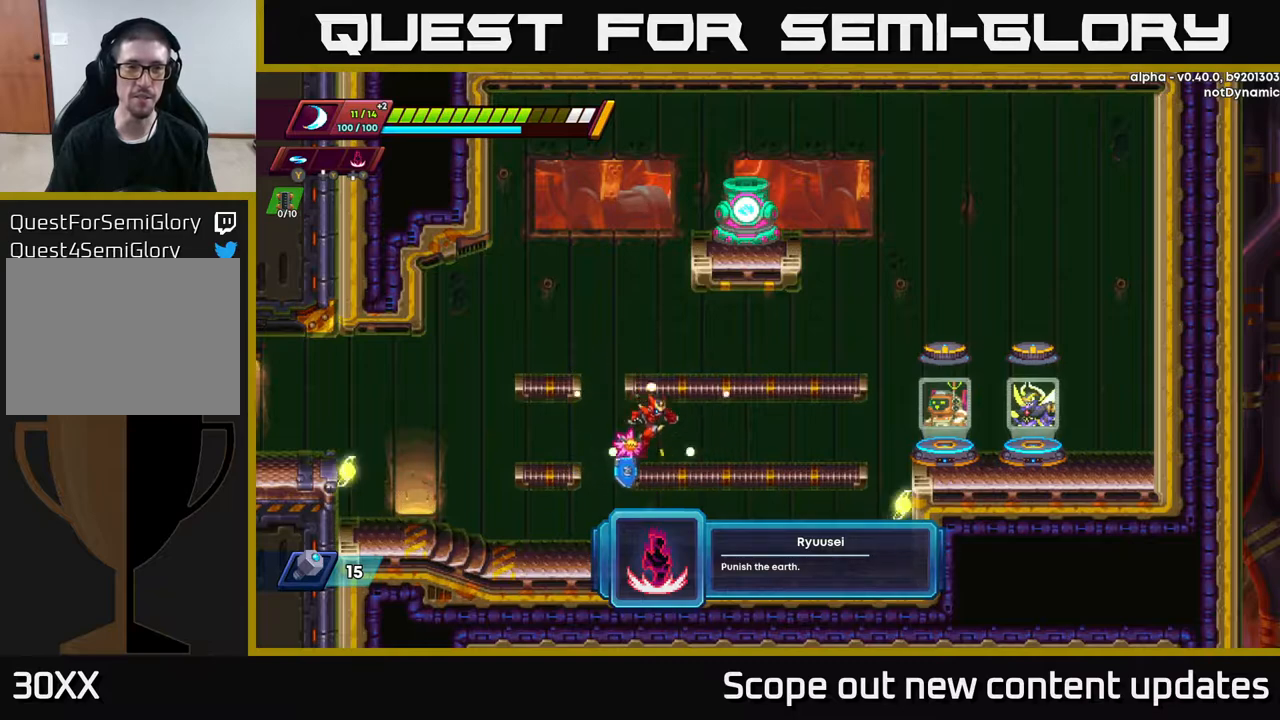
{"buttons": [], "left_stick": "center", "right_stick": "center", "events": [[50, "A", "down"], [417, "A", "up"]]}
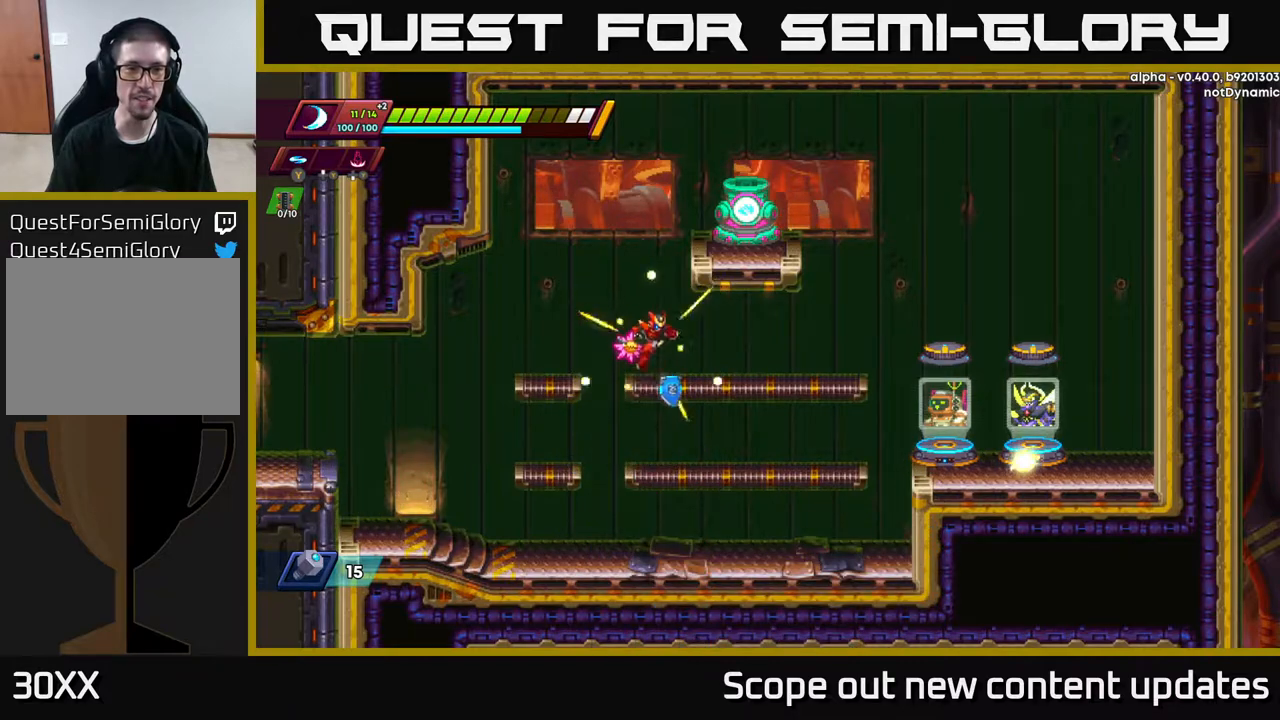
{"buttons": ["Y", "DPAD_DOWN"], "left_stick": "center", "right_stick": "center", "events": [[100, "A", "down"], [217, "DPAD_DOWN", "down"], [317, "A", "up"], [350, "Y", "down"]]}
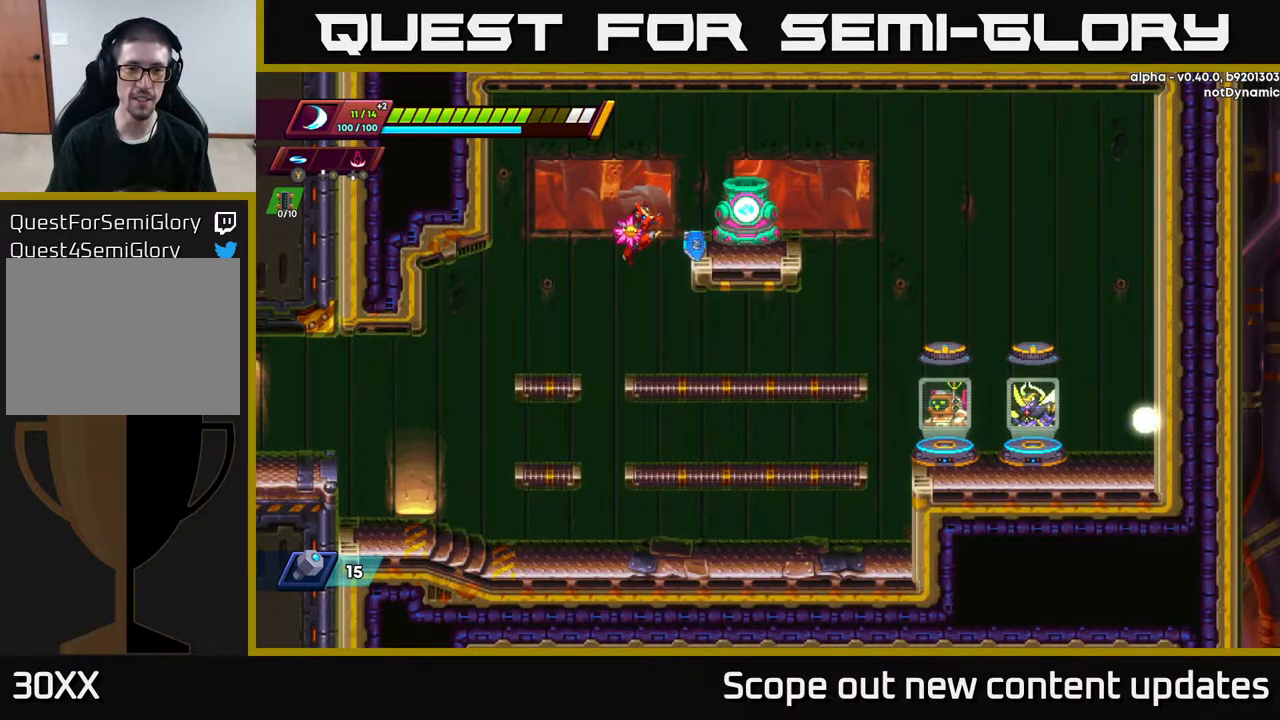
{"buttons": ["DPAD_DOWN"], "left_stick": "center", "right_stick": "center", "events": [[50, "Y", "up"]]}
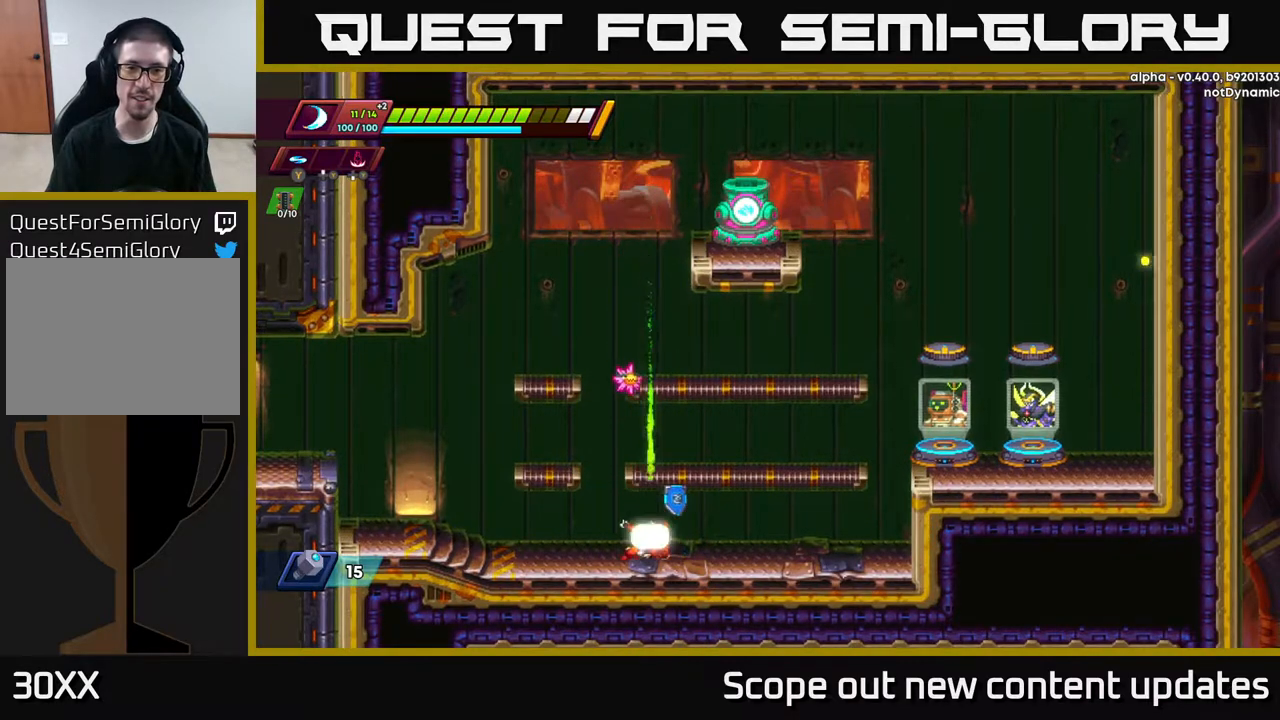
{"buttons": ["A", "DPAD_RIGHT"], "left_stick": "center", "right_stick": "center", "events": [[383, "A", "down"], [383, "DPAD_DOWN", "up"], [483, "DPAD_RIGHT", "down"]]}
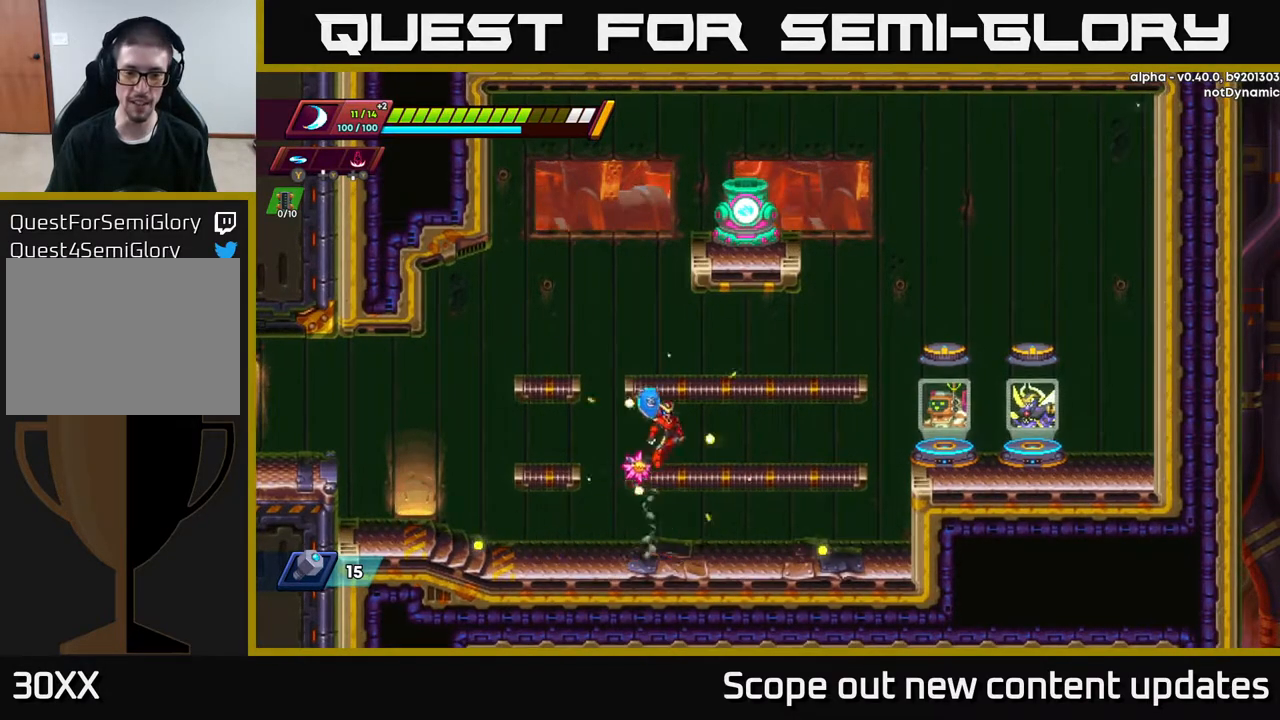
{"buttons": ["A"], "left_stick": "center", "right_stick": "center", "events": [[33, "DPAD_UP", "down"], [183, "DPAD_UP", "up"], [283, "A", "up"], [367, "DPAD_RIGHT", "up"], [467, "A", "down"]]}
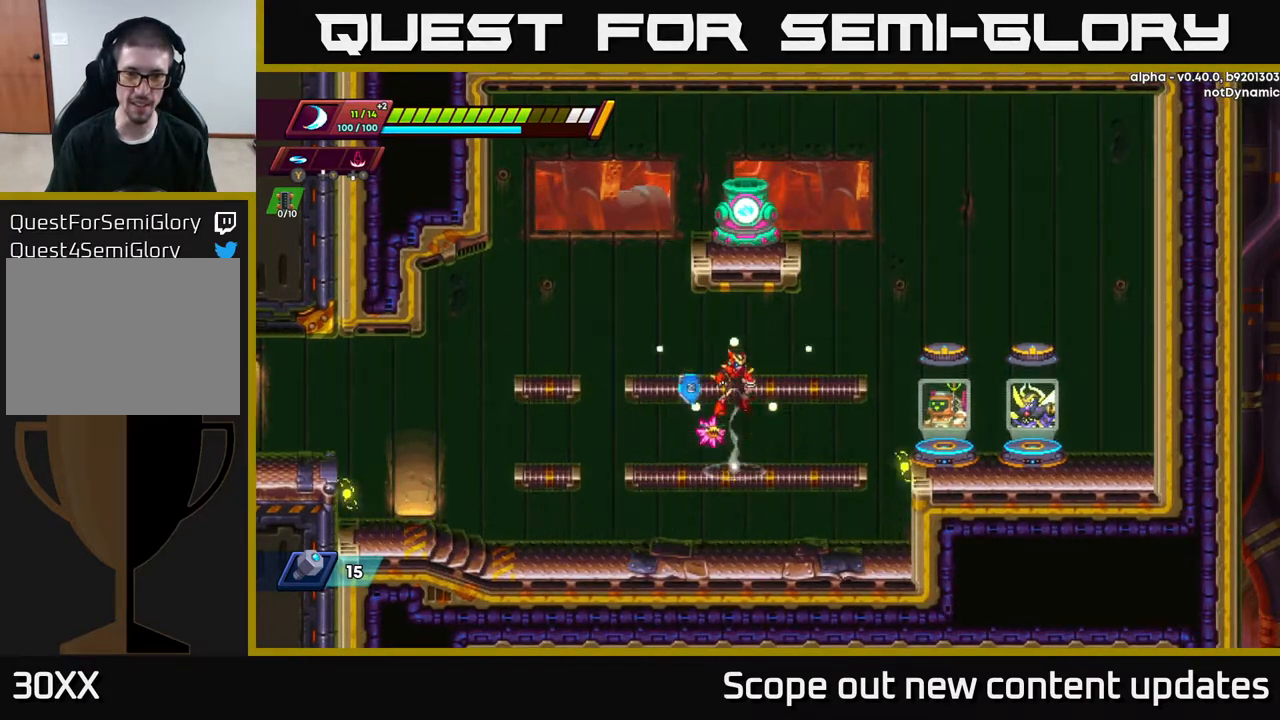
{"buttons": ["DPAD_RIGHT"], "left_stick": "center", "right_stick": "center", "events": [[233, "DPAD_RIGHT", "down"], [250, "A", "up"]]}
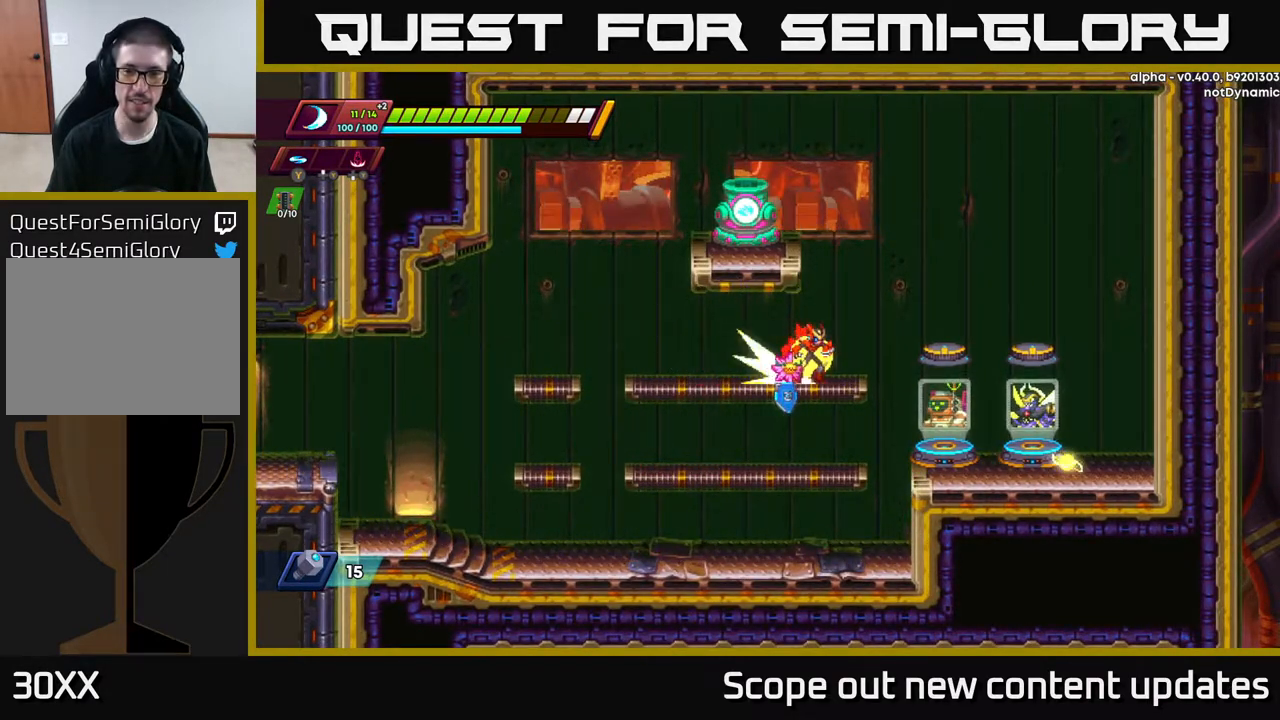
{"buttons": ["A", "DPAD_RIGHT"], "left_stick": "center", "right_stick": "center", "events": [[33, "R2", "down"], [150, "A", "down"], [483, "R2", "up"]]}
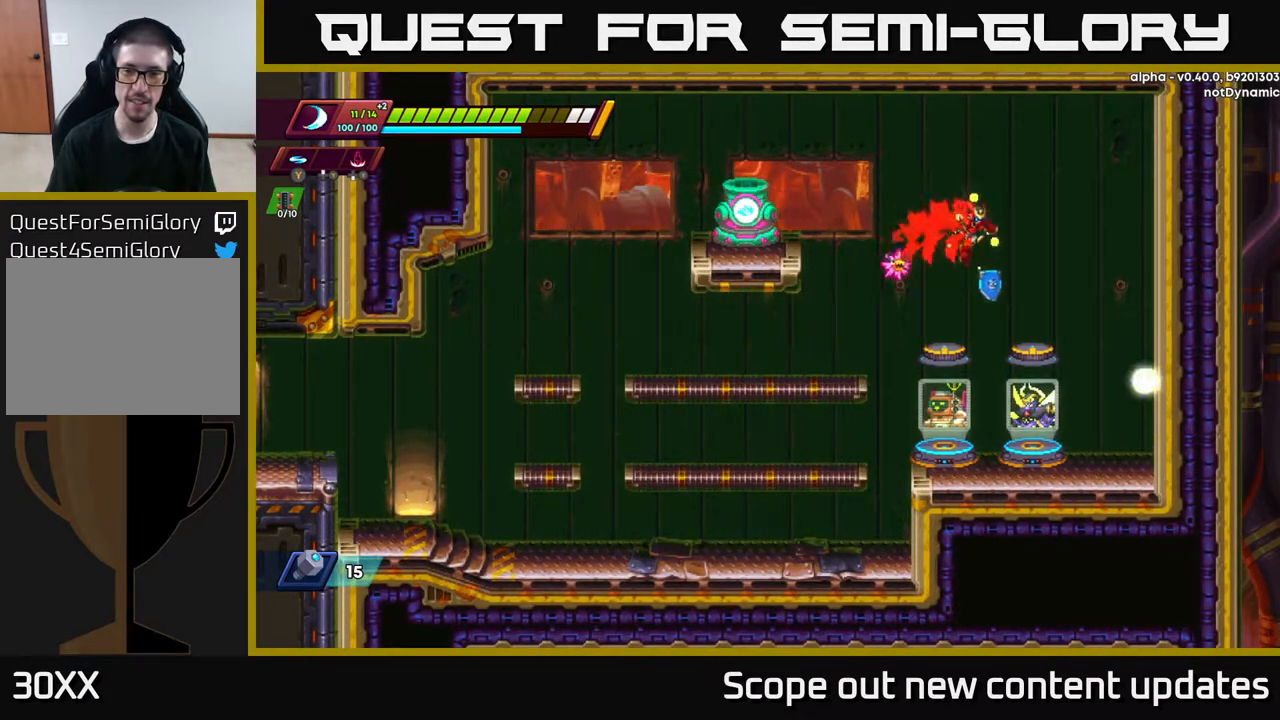
{"buttons": ["DPAD_DOWN"], "left_stick": "center", "right_stick": "center", "events": [[17, "A", "up"], [17, "DPAD_DOWN", "down"], [50, "DPAD_RIGHT", "up"], [83, "Y", "down"], [350, "Y", "up"]]}
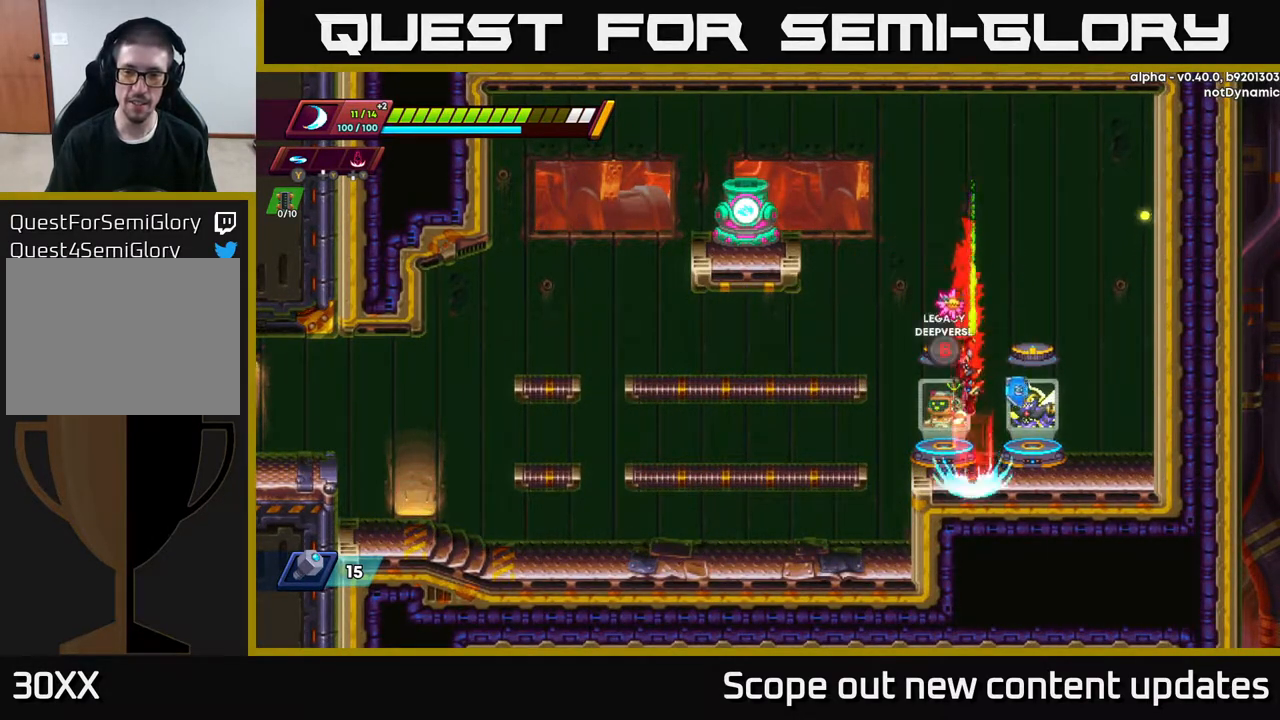
{"buttons": ["DPAD_RIGHT"], "left_stick": "center", "right_stick": "center", "events": [[83, "DPAD_DOWN", "up"], [433, "DPAD_RIGHT", "down"]]}
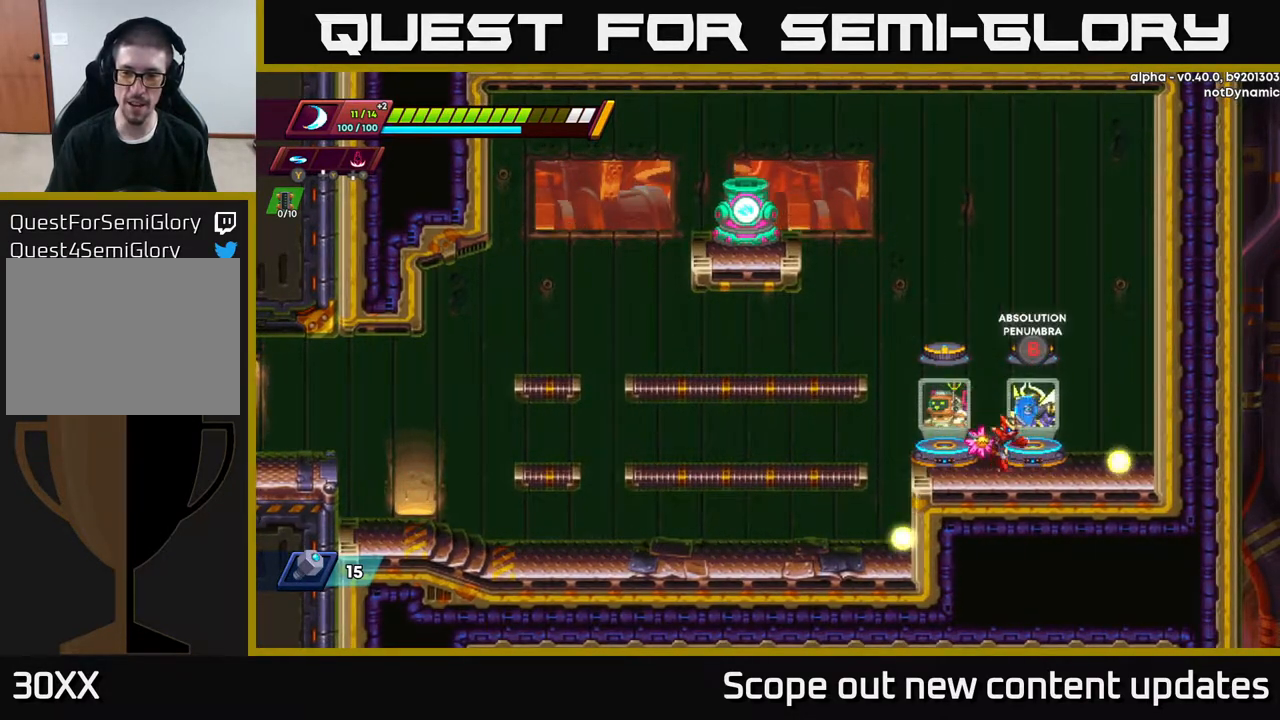
{"buttons": [], "left_stick": "center", "right_stick": "center", "events": [[300, "DPAD_RIGHT", "up"]]}
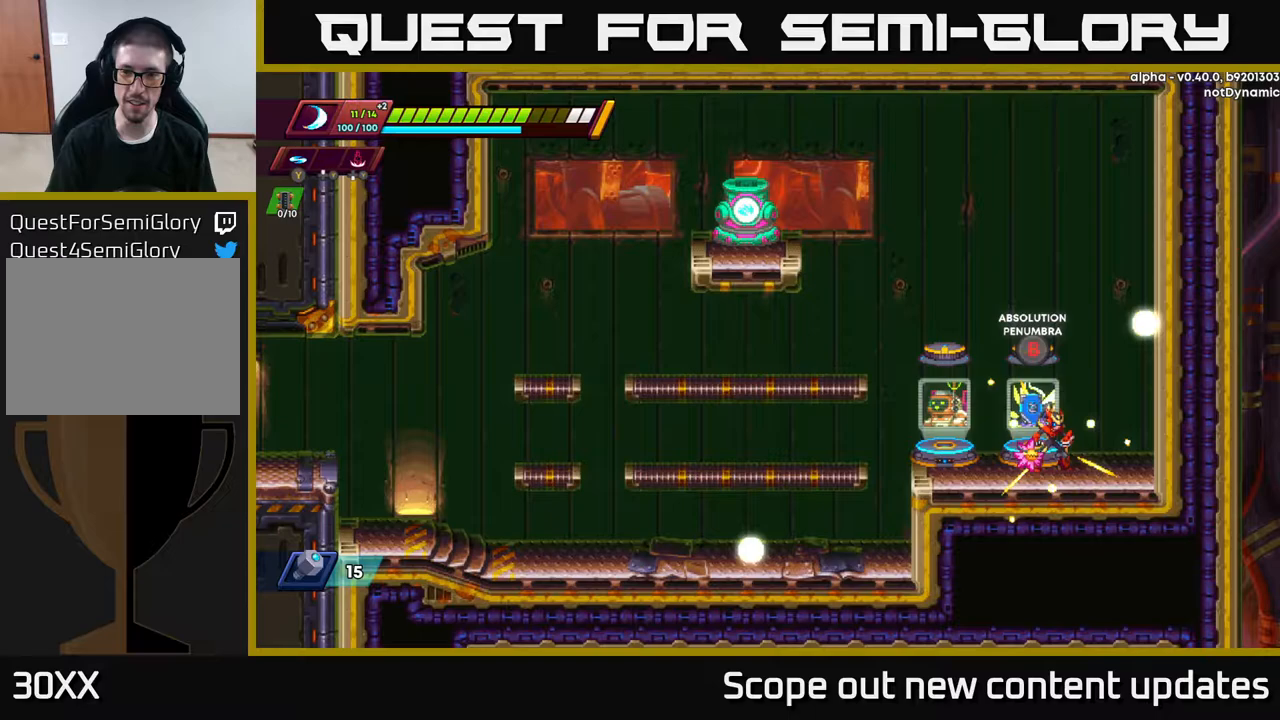
{"buttons": [], "left_stick": "center", "right_stick": "center", "events": [[333, "B", "down"], [467, "B", "up"]]}